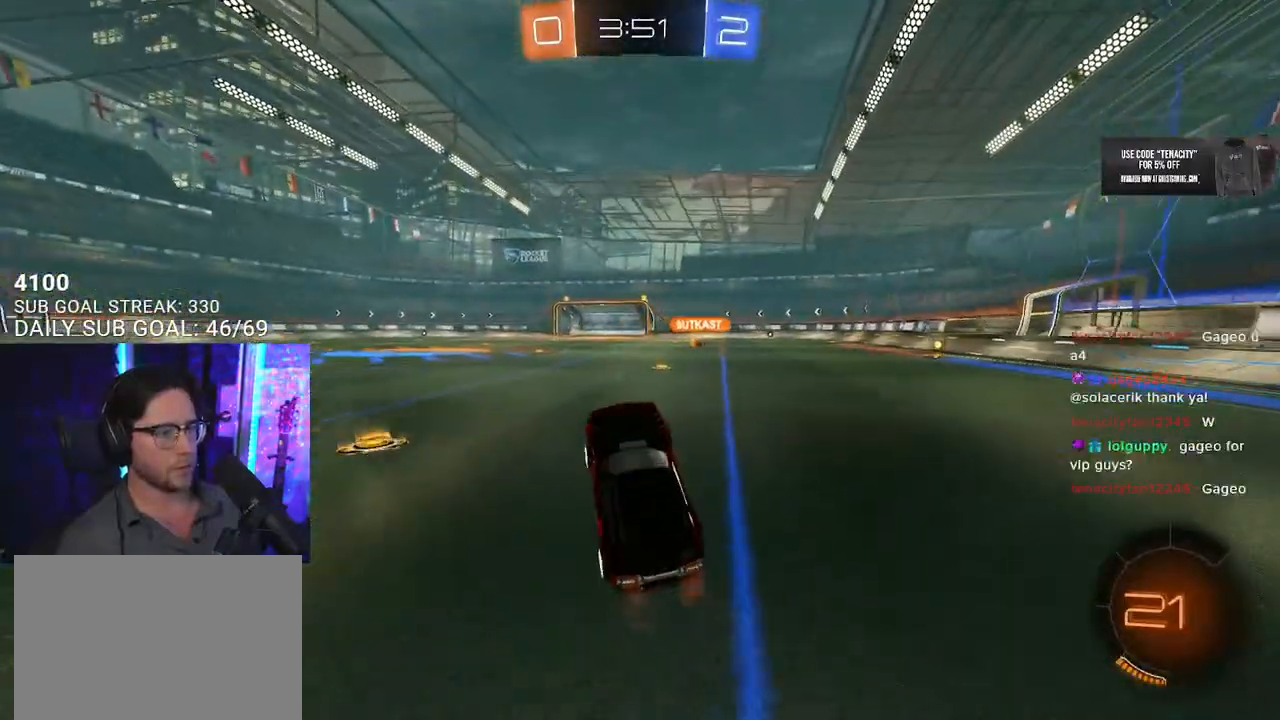
Gameplay with a controller (PlayStation layout); each line is a JSON object with the inputs held at the frame after it. "events" lists button and stick changes between this image and that frame as [ms after this image, input, new state], when the widget could be followed in between. Not read: SELECT START.
{"buttons": ["R2"], "left_stick": "center", "right_stick": "center", "events": [[67, "CROSS", "down"], [67, "left_stick", "up-right"], [167, "left_stick", "right"], [200, "CROSS", "up"], [283, "TRIANGLE", "down"], [300, "left_stick", "center"], [367, "TRIANGLE", "up"]]}
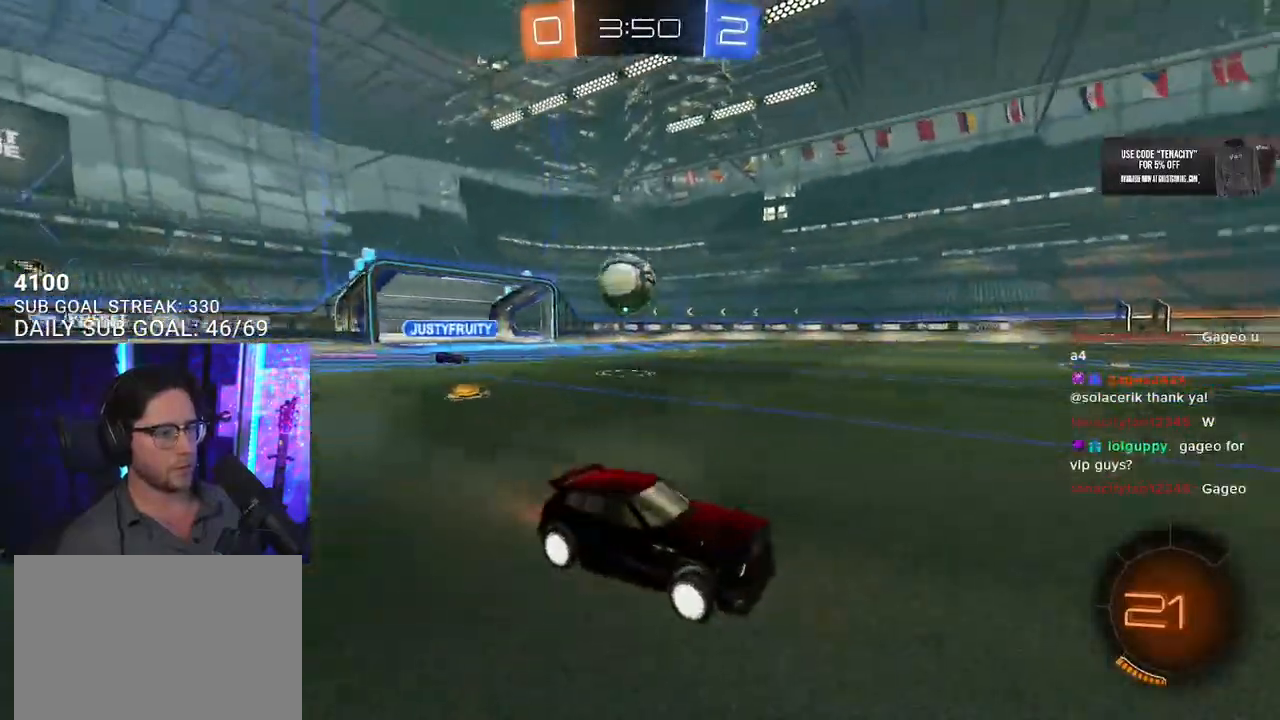
{"buttons": ["R1", "R2"], "left_stick": "left", "right_stick": "center", "events": [[133, "left_stick", "left"], [200, "SQUARE", "down"], [317, "SQUARE", "up"], [333, "R1", "down"]]}
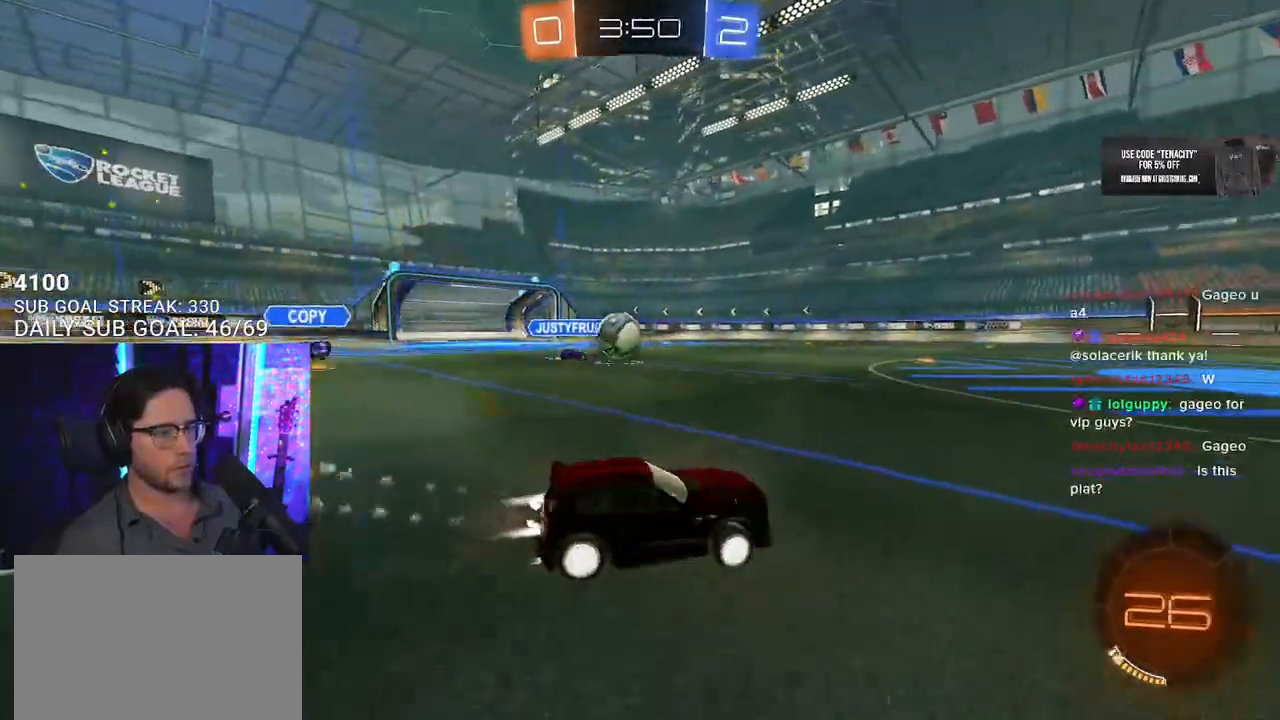
{"buttons": ["R2"], "left_stick": "right", "right_stick": "center", "events": [[117, "R1", "up"], [300, "left_stick", "right"], [417, "TRIANGLE", "down"], [500, "TRIANGLE", "up"]]}
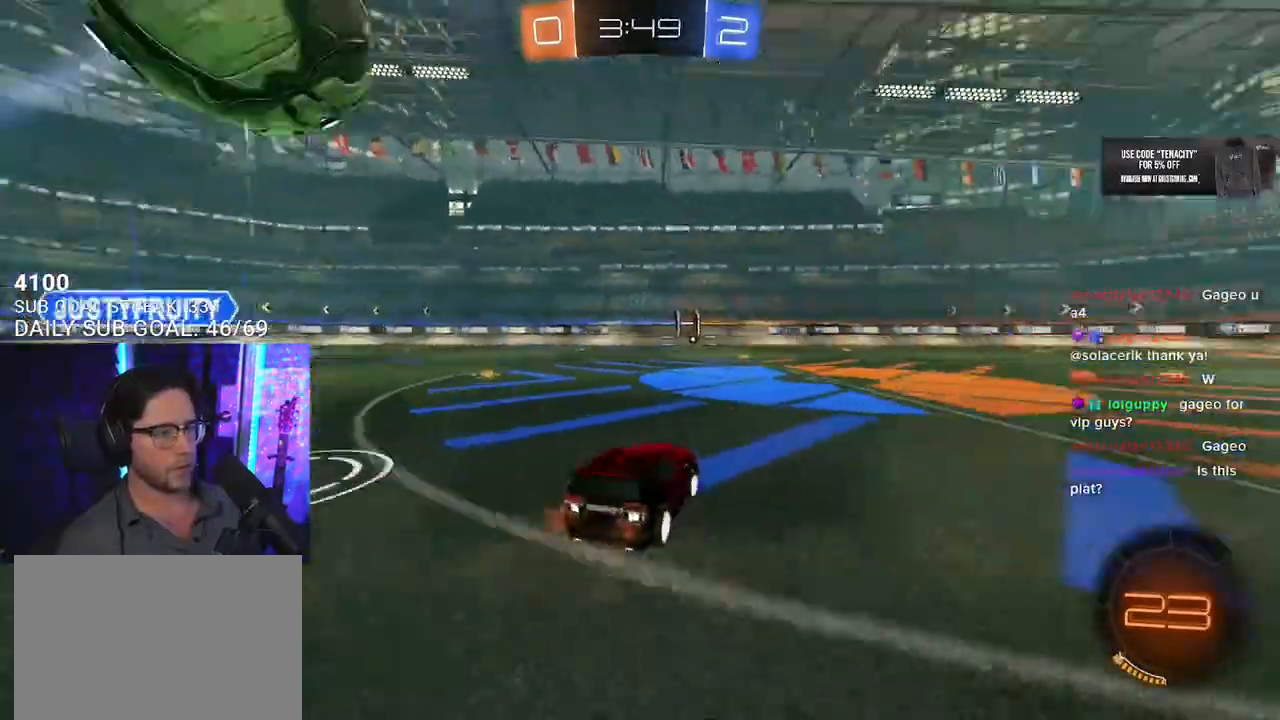
{"buttons": ["R2"], "left_stick": "right", "right_stick": "center", "events": [[117, "R1", "down"], [467, "R1", "up"]]}
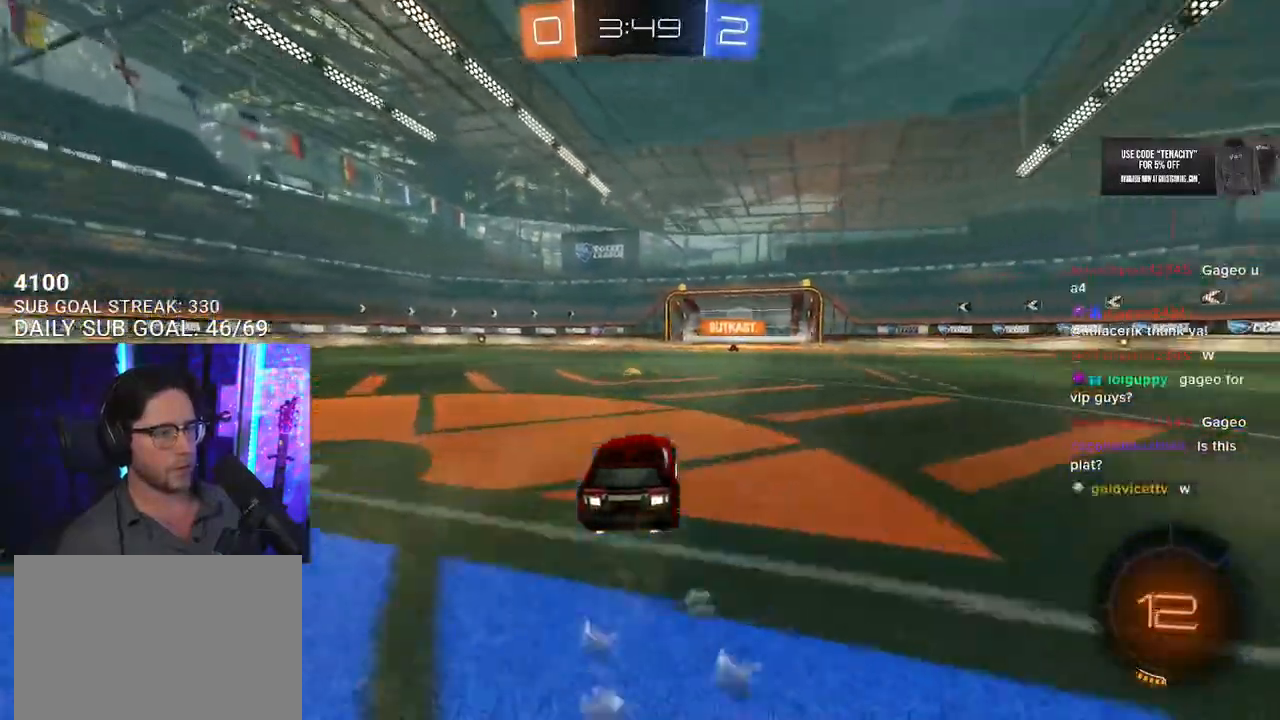
{"buttons": ["L2", "R2"], "left_stick": "down-left", "right_stick": "center", "events": [[67, "left_stick", "up-right"], [100, "CROSS", "down"], [183, "CROSS", "up"], [183, "L2", "down"], [200, "left_stick", "up-left"], [233, "CROSS", "down"], [333, "L2", "up"], [350, "left_stick", "down-right"], [367, "SQUARE", "down"], [383, "CROSS", "up"], [383, "SQUARE", "up"], [450, "L2", "down"], [467, "left_stick", "down-left"]]}
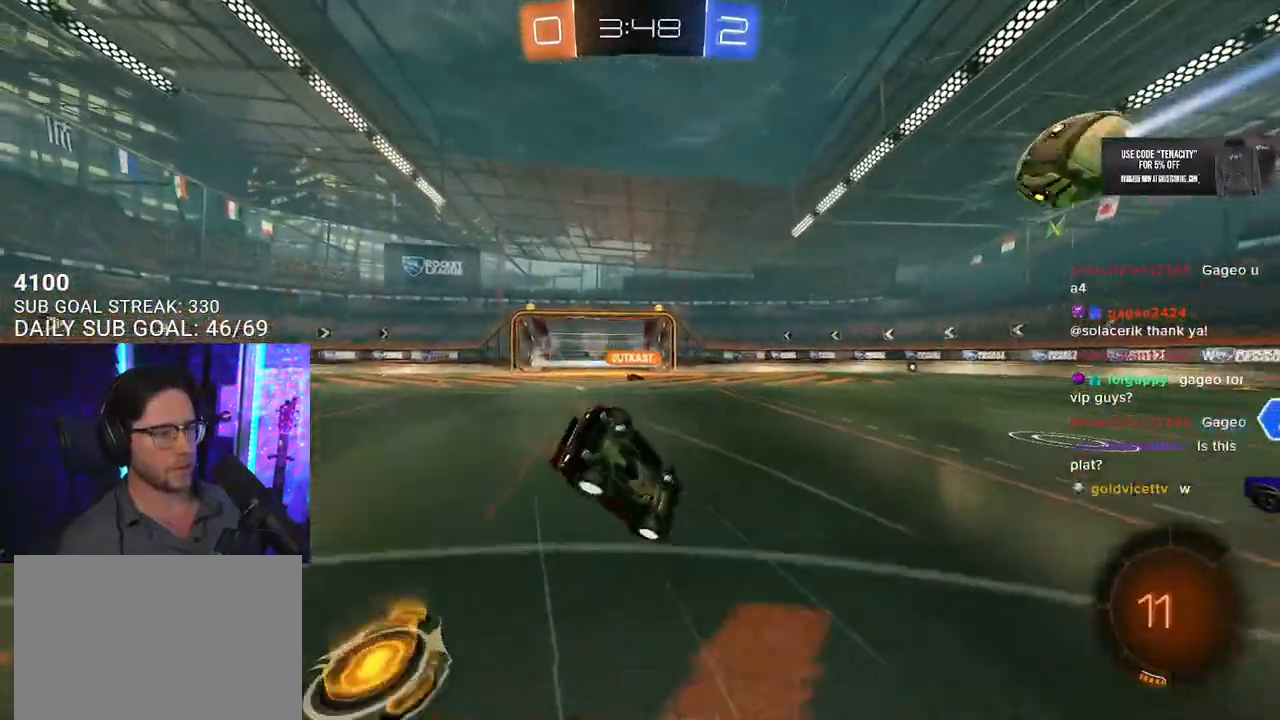
{"buttons": ["L2", "R2"], "left_stick": "down-left", "right_stick": "center", "events": [[83, "TRIANGLE", "down"], [183, "TRIANGLE", "up"]]}
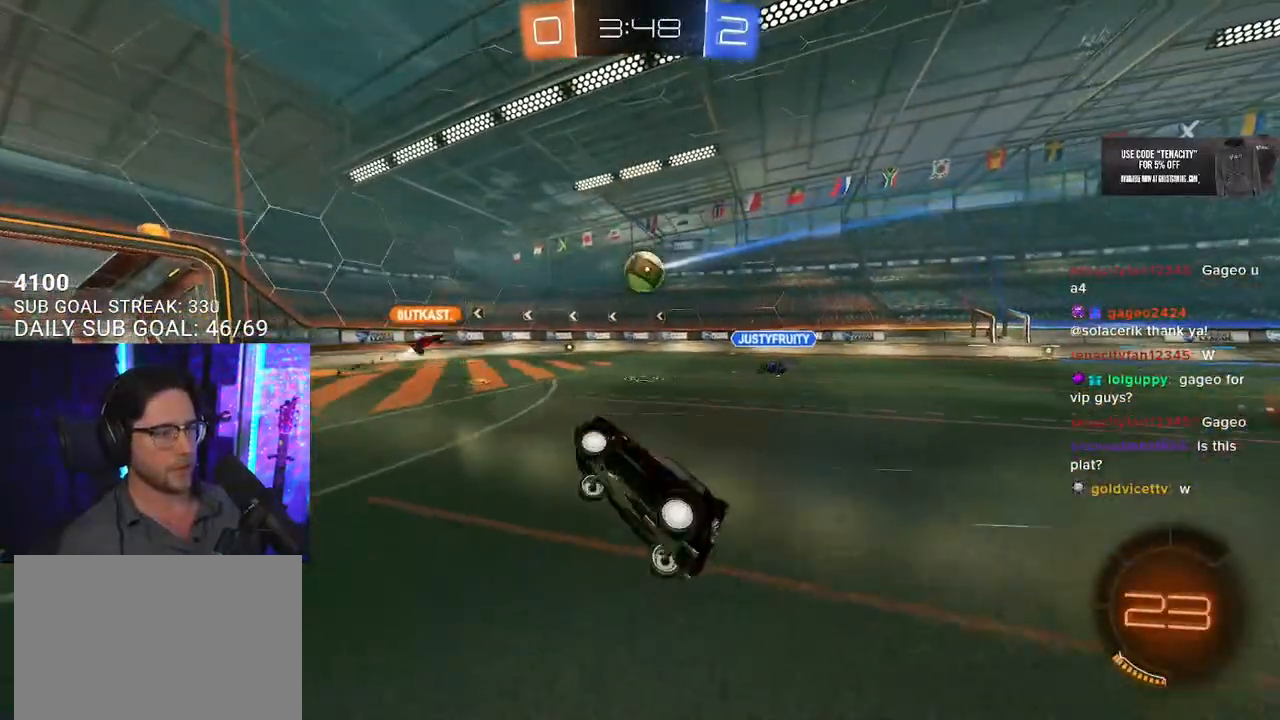
{"buttons": ["R2"], "left_stick": "center", "right_stick": "center", "events": [[67, "L2", "up"], [83, "left_stick", "center"], [300, "left_stick", "right"], [433, "left_stick", "center"]]}
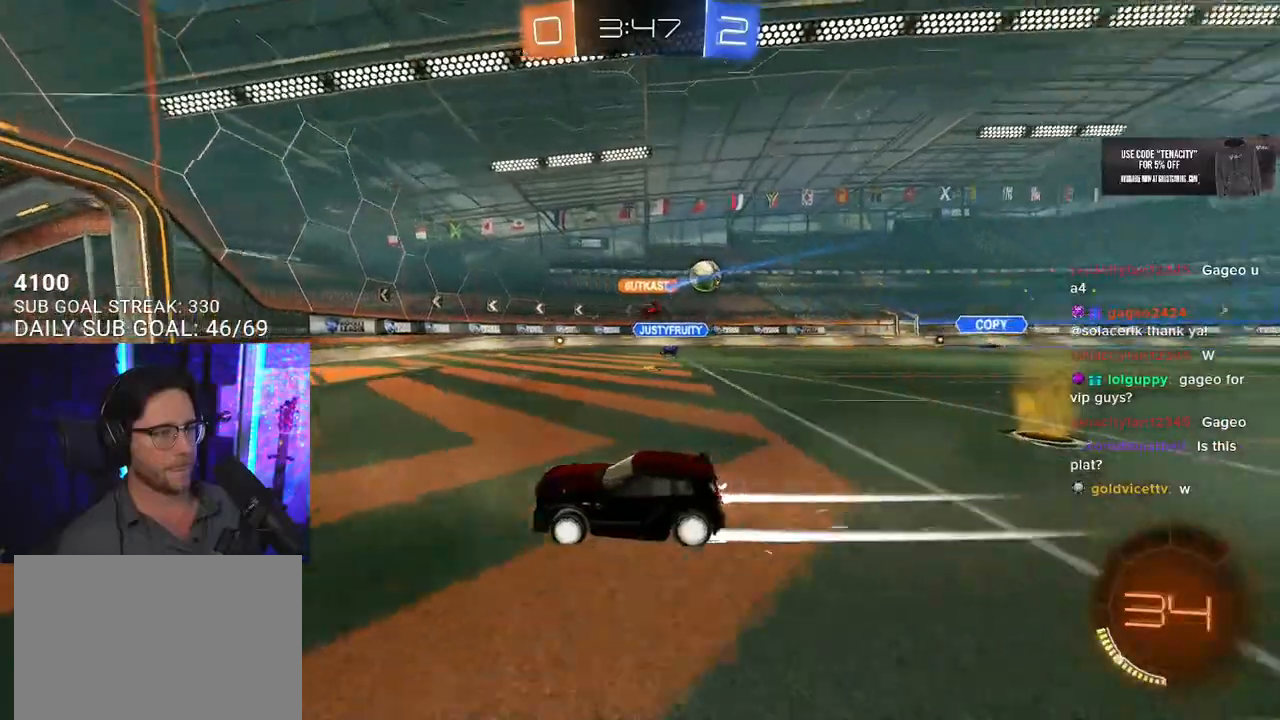
{"buttons": ["R2"], "left_stick": "right", "right_stick": "center", "events": [[200, "left_stick", "right"], [250, "SQUARE", "down"], [383, "SQUARE", "up"]]}
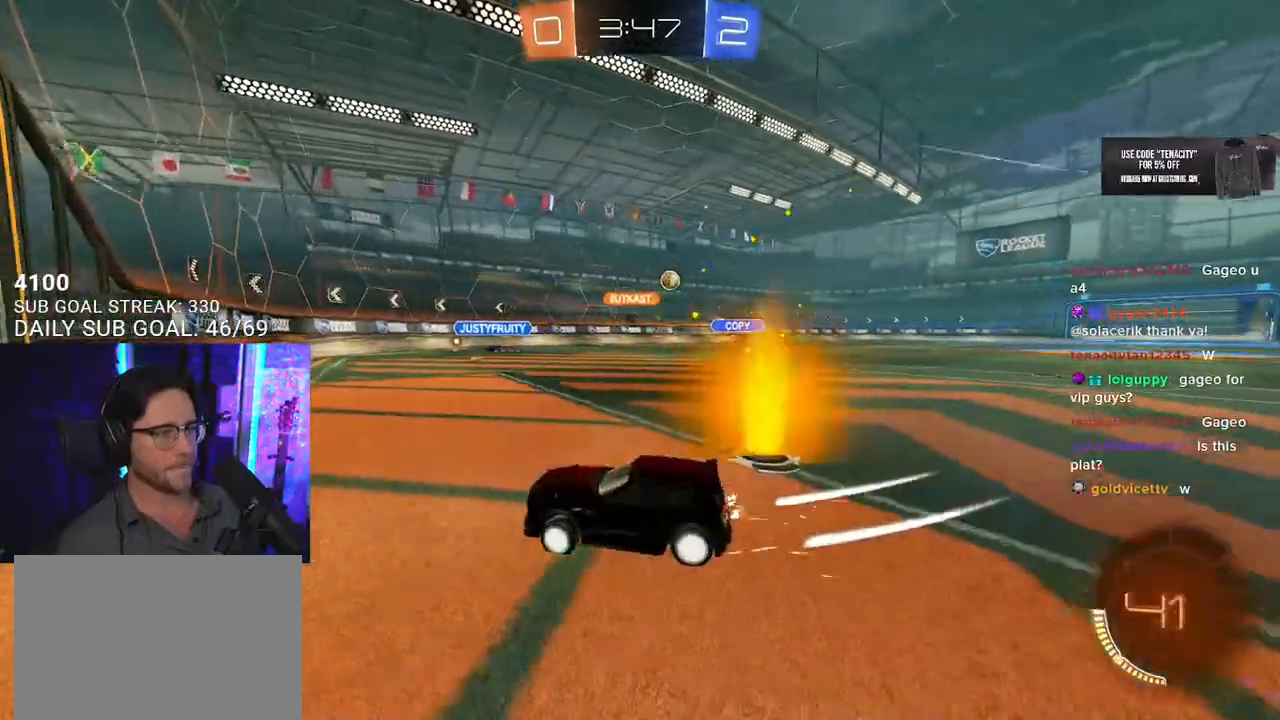
{"buttons": ["R2"], "left_stick": "center", "right_stick": "center", "events": [[400, "left_stick", "center"]]}
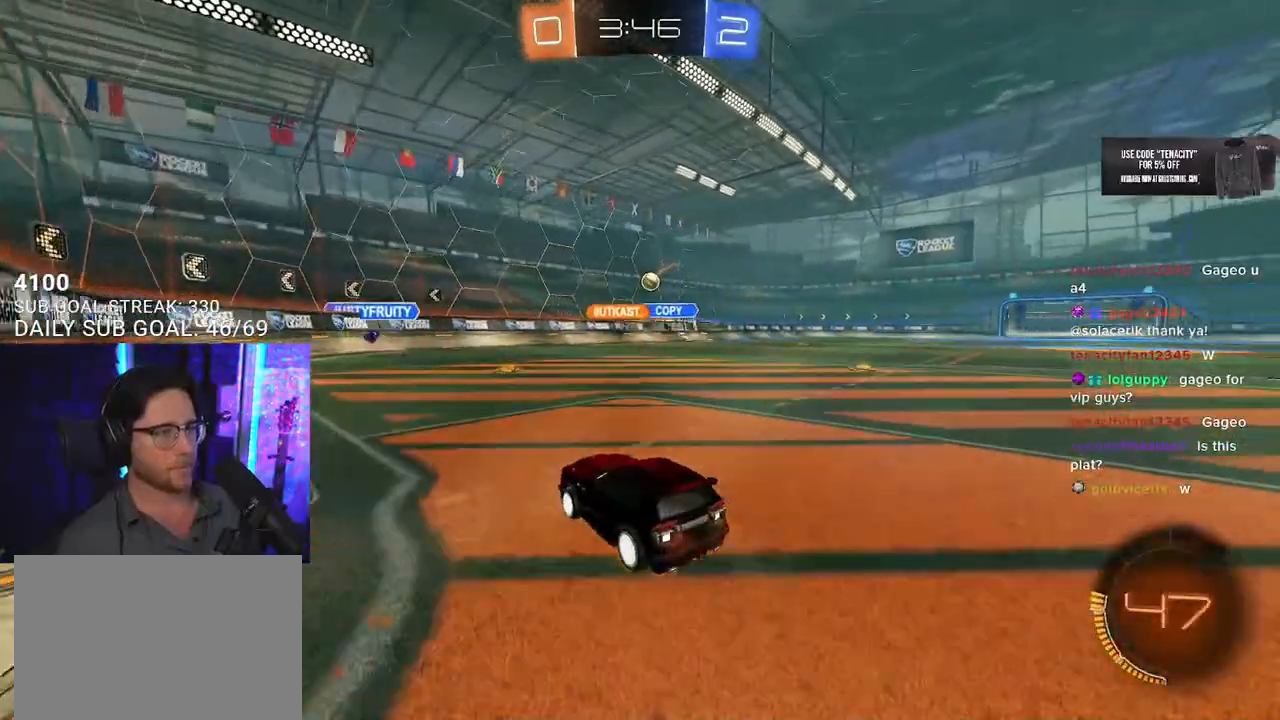
{"buttons": ["SQUARE", "R2"], "left_stick": "right", "right_stick": "center", "events": [[233, "L2", "down"], [233, "left_stick", "right"], [350, "SQUARE", "down"], [433, "L2", "up"]]}
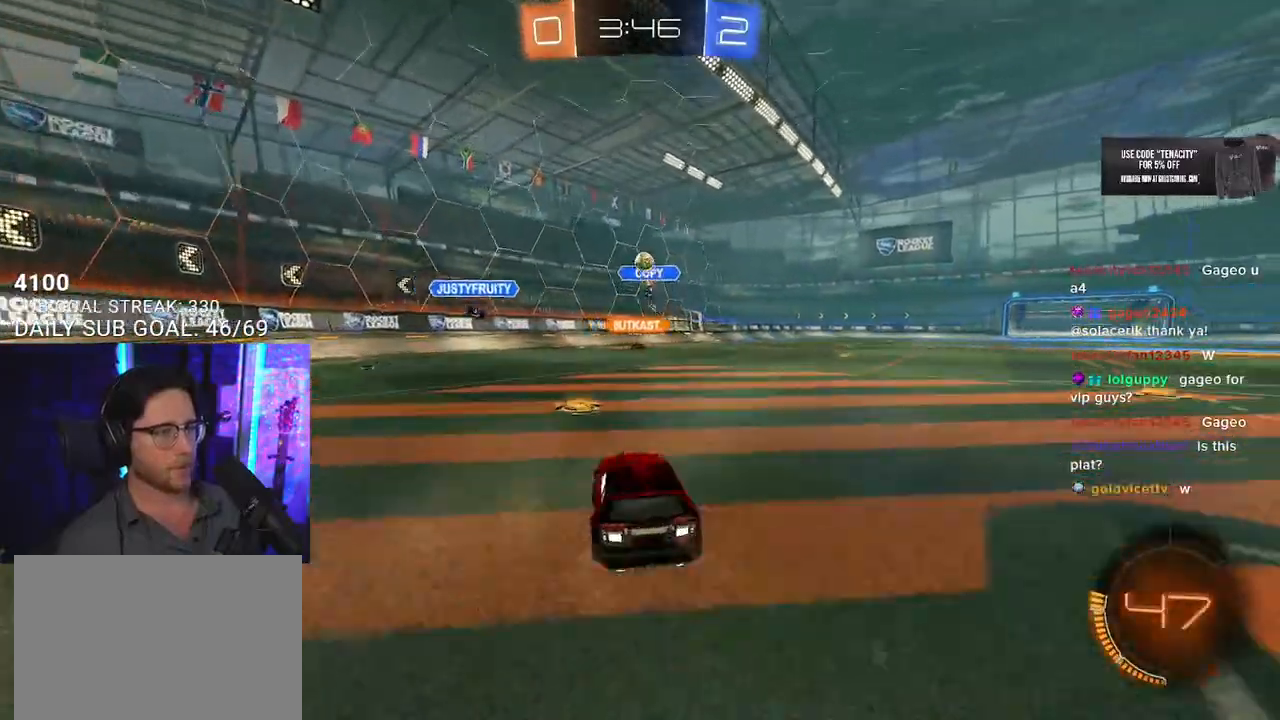
{"buttons": ["R2"], "left_stick": "down-right", "right_stick": "center", "events": [[17, "SQUARE", "up"], [33, "left_stick", "down-right"], [400, "SQUARE", "down"], [500, "SQUARE", "up"]]}
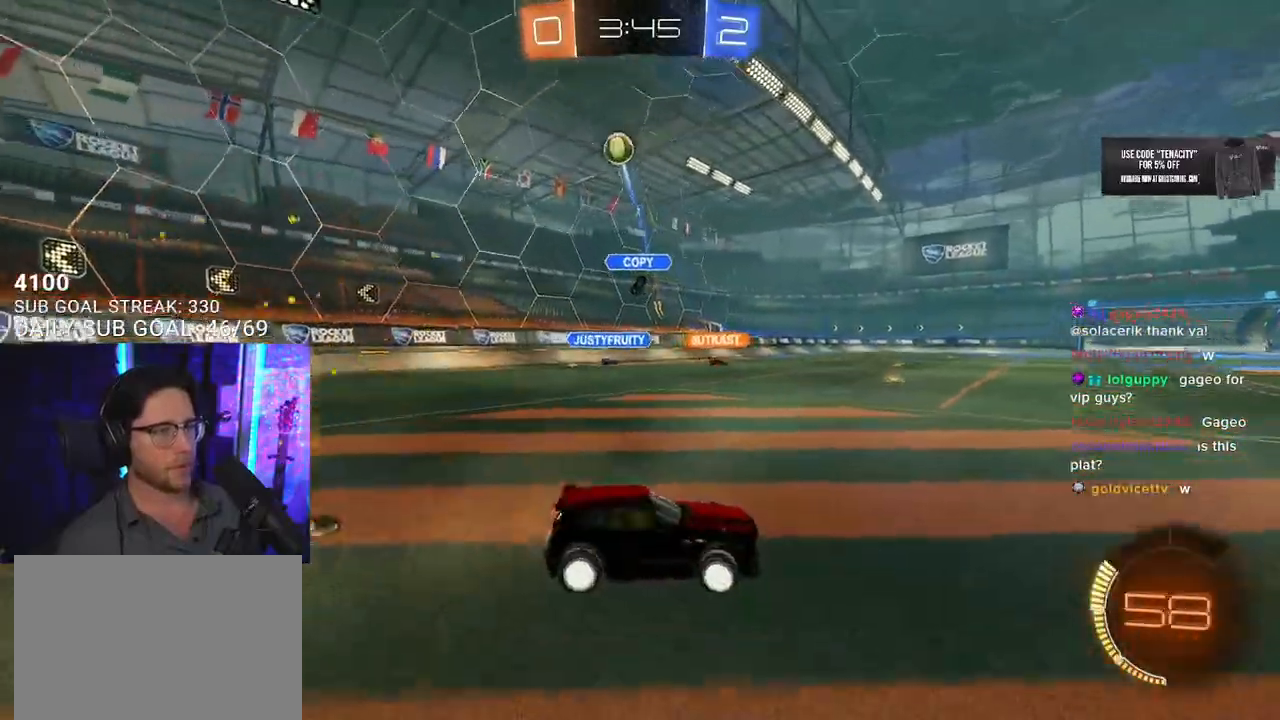
{"buttons": ["R2"], "left_stick": "center", "right_stick": "center", "events": [[383, "left_stick", "center"]]}
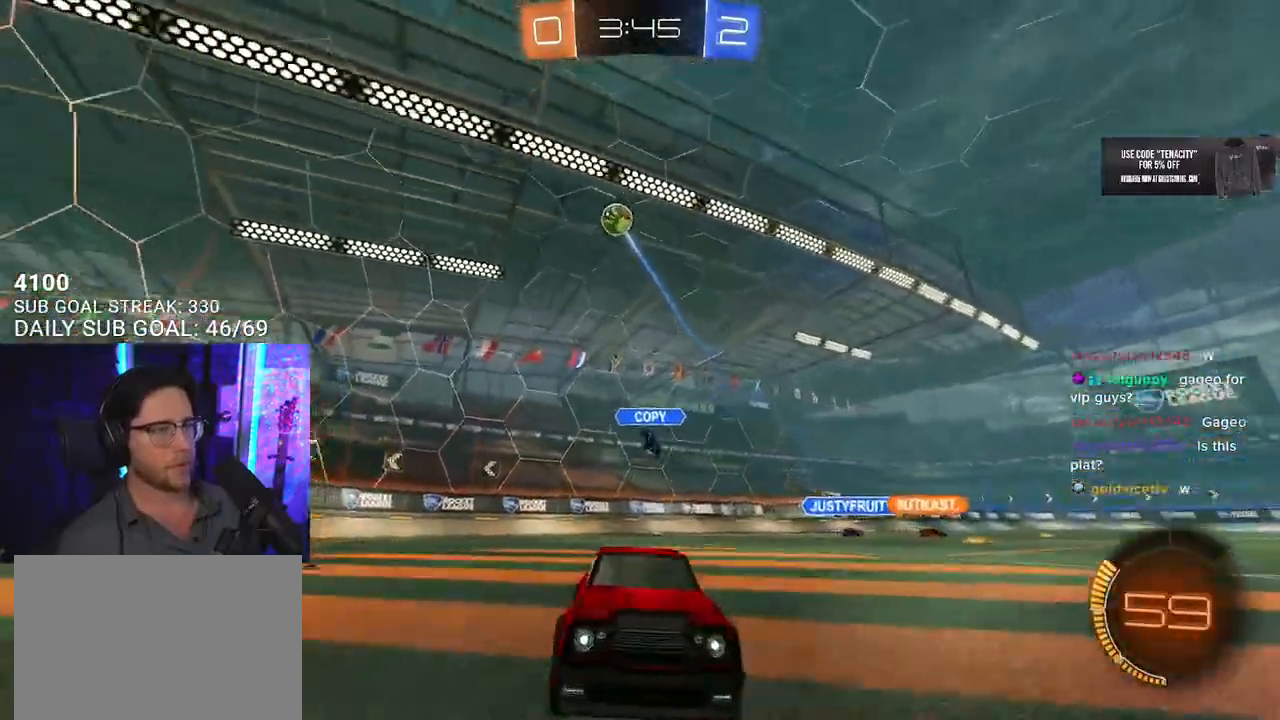
{"buttons": ["SQUARE", "R2"], "left_stick": "right", "right_stick": "center", "events": [[67, "left_stick", "left"], [167, "left_stick", "center"], [217, "left_stick", "right"], [333, "SQUARE", "down"]]}
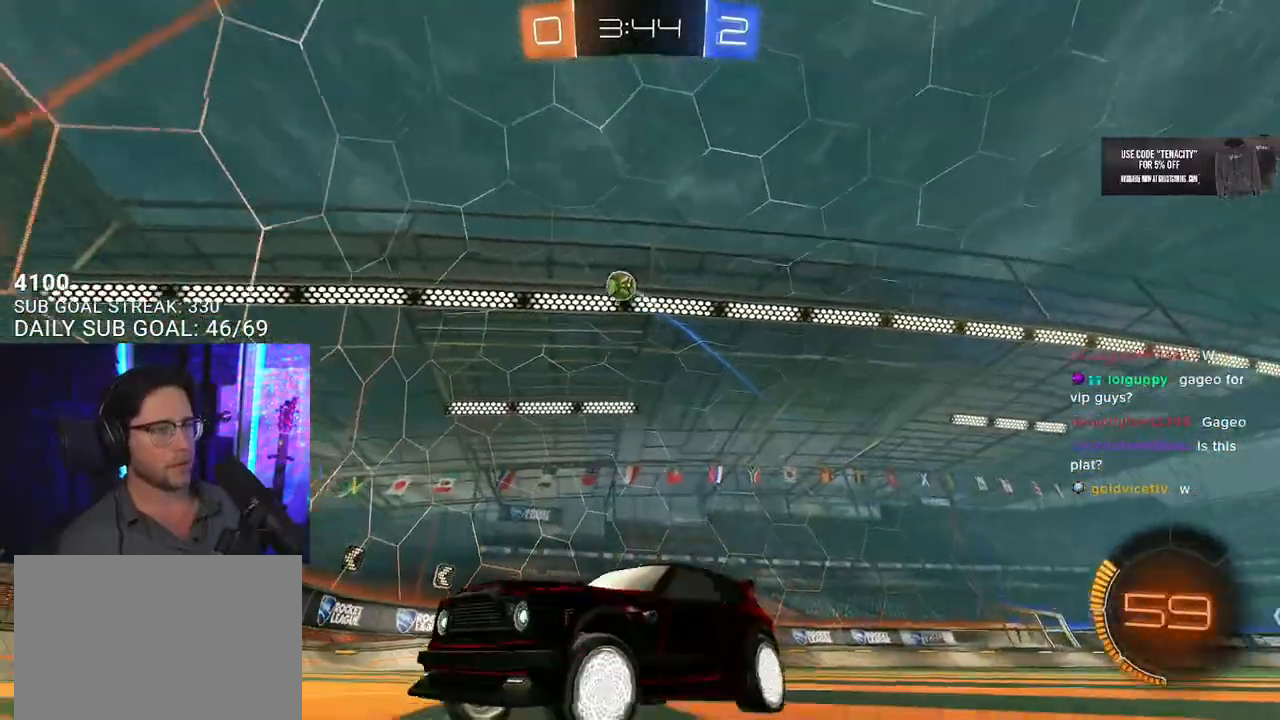
{"buttons": ["R2"], "left_stick": "right", "right_stick": "center", "events": [[133, "SQUARE", "up"]]}
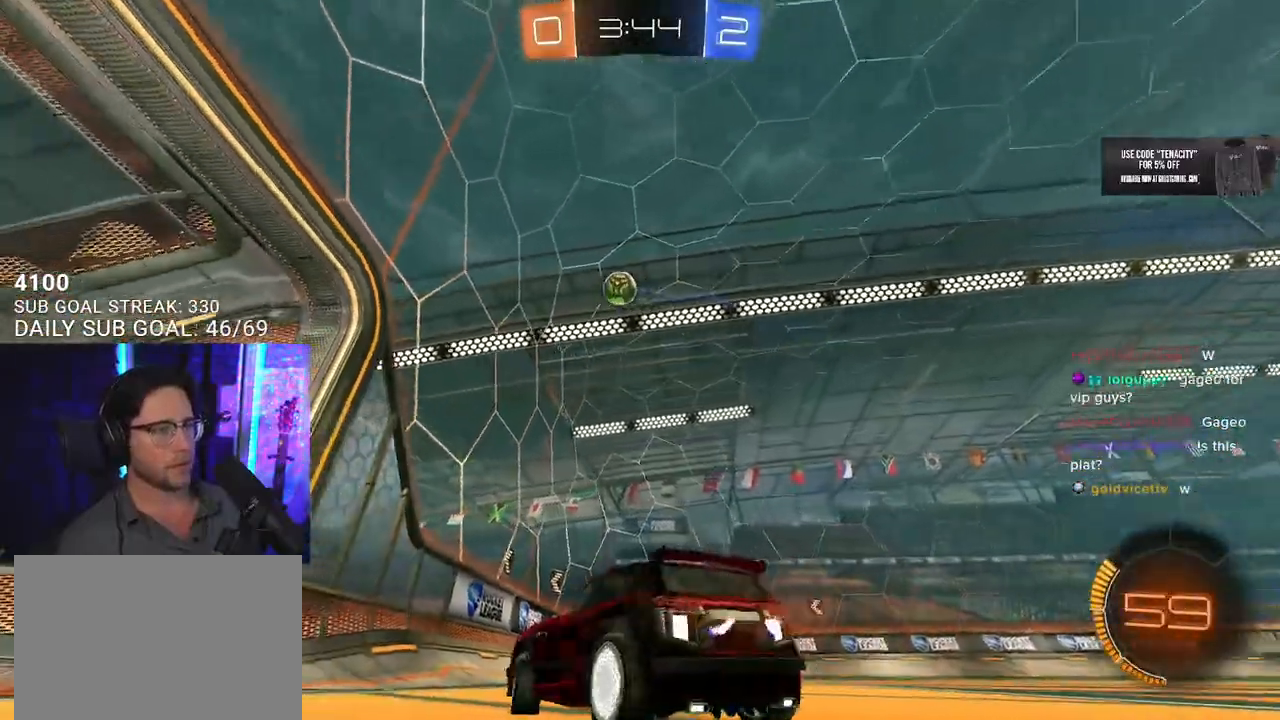
{"buttons": ["R2"], "left_stick": "down", "right_stick": "center", "events": [[367, "left_stick", "down"]]}
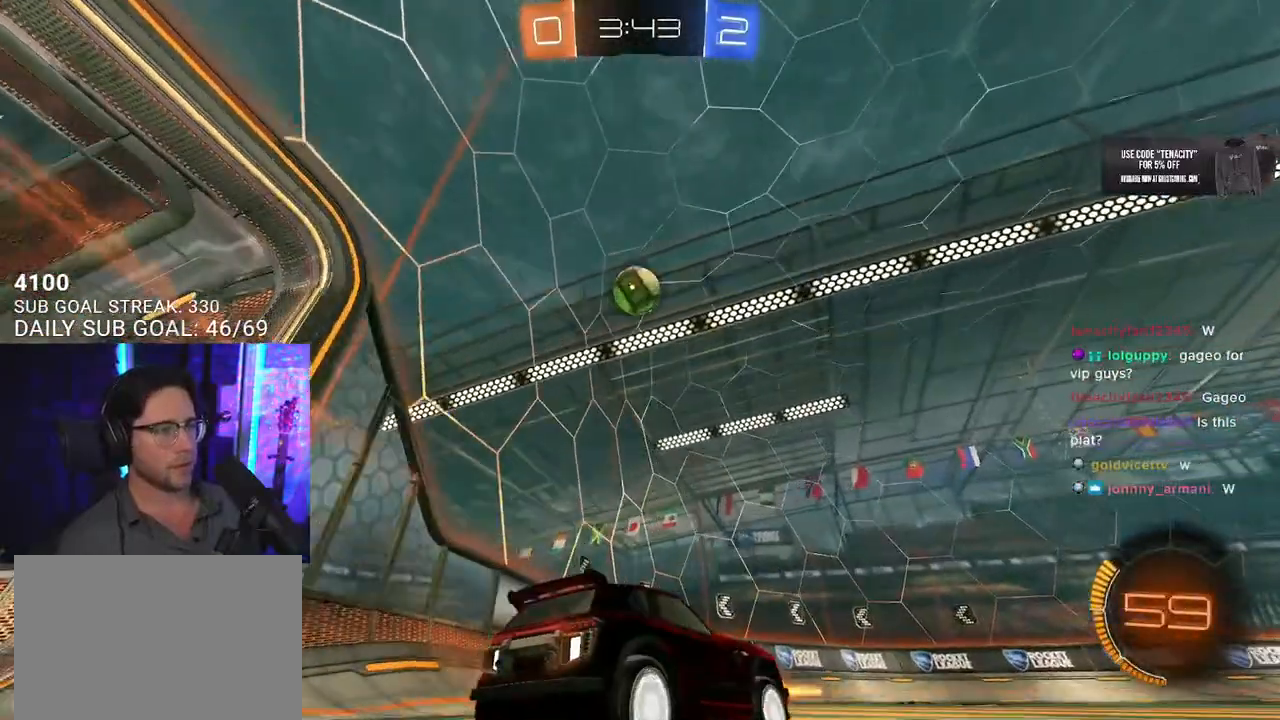
{"buttons": [], "left_stick": "right", "right_stick": "center", "events": [[100, "R2", "up"], [100, "left_stick", "center"], [133, "L2", "down"], [150, "left_stick", "left"], [283, "L2", "up"], [283, "left_stick", "center"], [417, "left_stick", "right"]]}
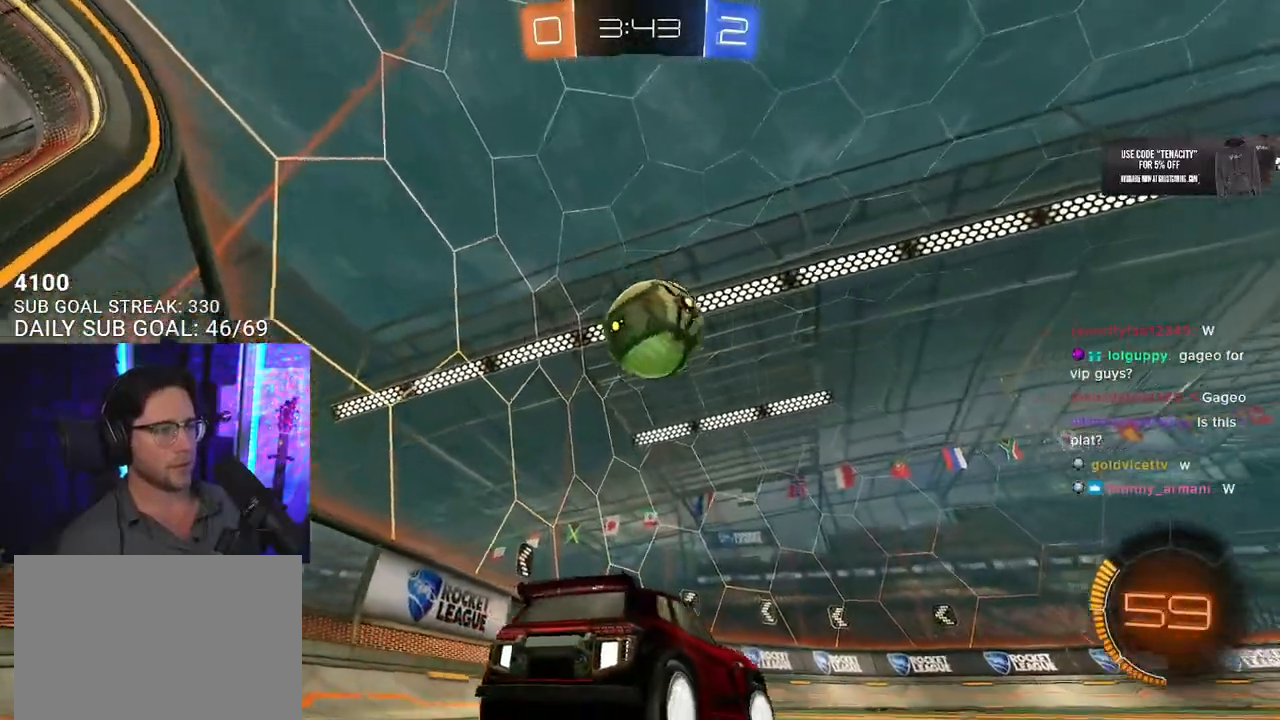
{"buttons": ["R1", "R2"], "left_stick": "center", "right_stick": "center", "events": [[17, "R2", "down"], [33, "left_stick", "center"], [67, "R1", "down"], [83, "left_stick", "right"], [217, "left_stick", "left"], [483, "left_stick", "center"]]}
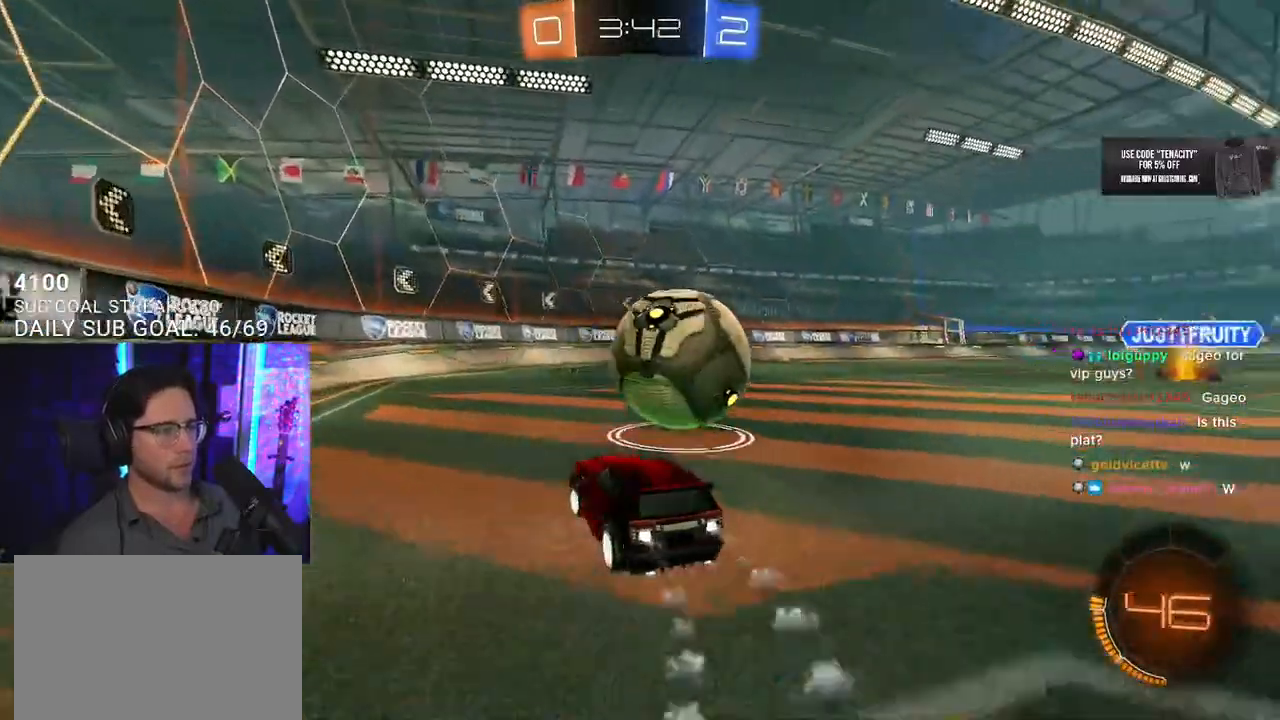
{"buttons": ["R1", "R2"], "left_stick": "right", "right_stick": "center", "events": [[150, "left_stick", "right"], [333, "left_stick", "center"], [450, "left_stick", "right"]]}
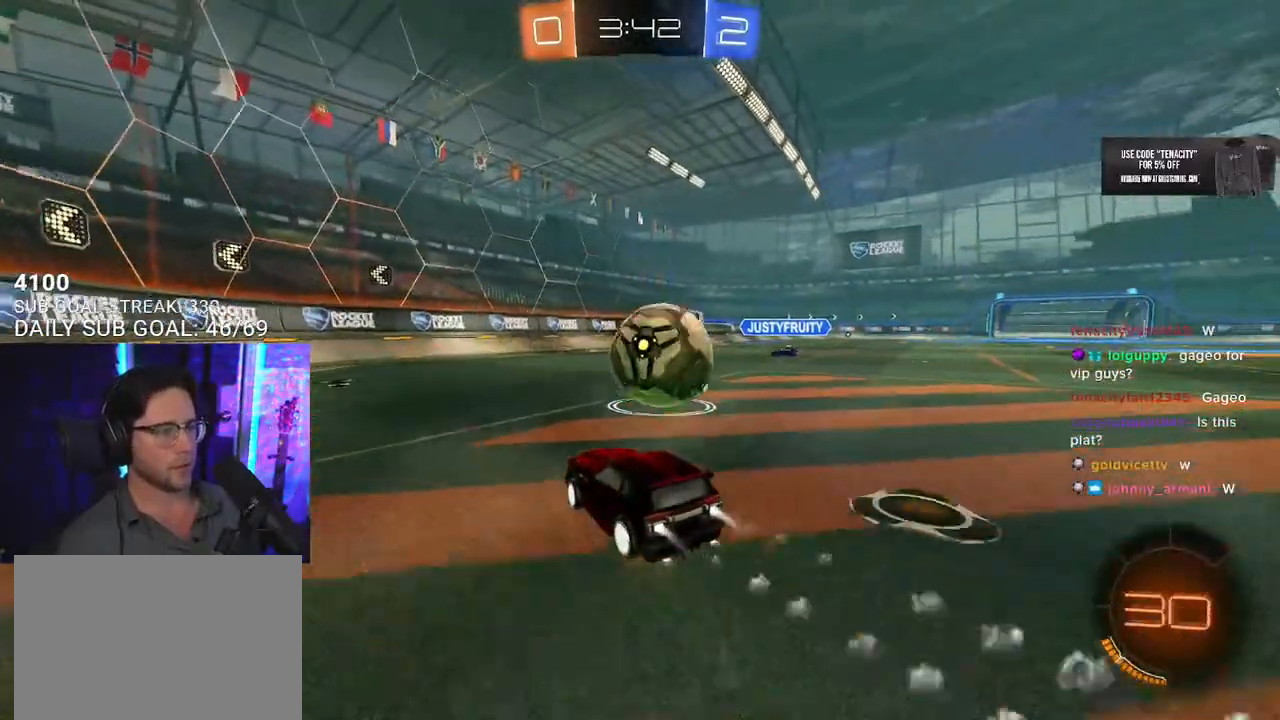
{"buttons": ["L2"], "left_stick": "center", "right_stick": "center", "events": [[100, "left_stick", "center"], [250, "R1", "up"], [333, "left_stick", "left"], [433, "L2", "down"], [467, "R2", "up"], [483, "left_stick", "center"]]}
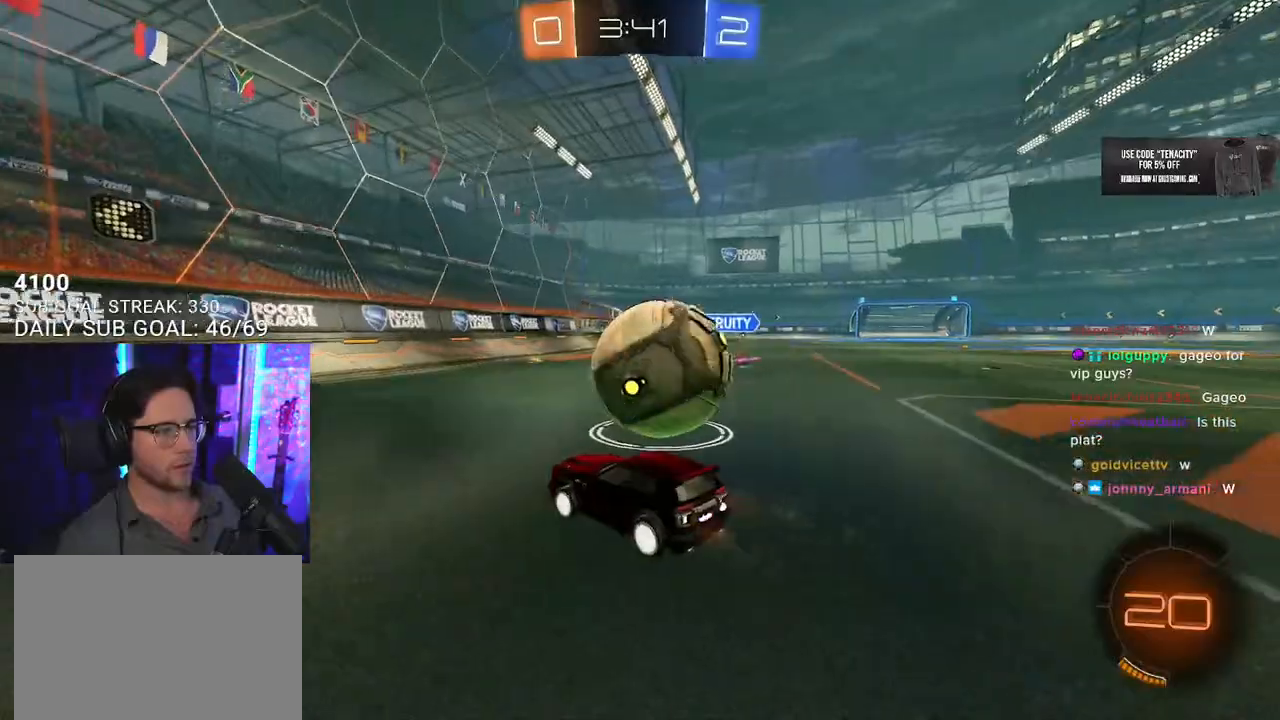
{"buttons": ["CROSS", "R2"], "left_stick": "up-left", "right_stick": "center", "events": [[117, "R2", "down"], [133, "L2", "up"], [183, "left_stick", "right"], [267, "R2", "up"], [300, "L2", "down"], [400, "left_stick", "up-left"], [417, "L2", "up"], [417, "R2", "down"], [450, "CROSS", "down"]]}
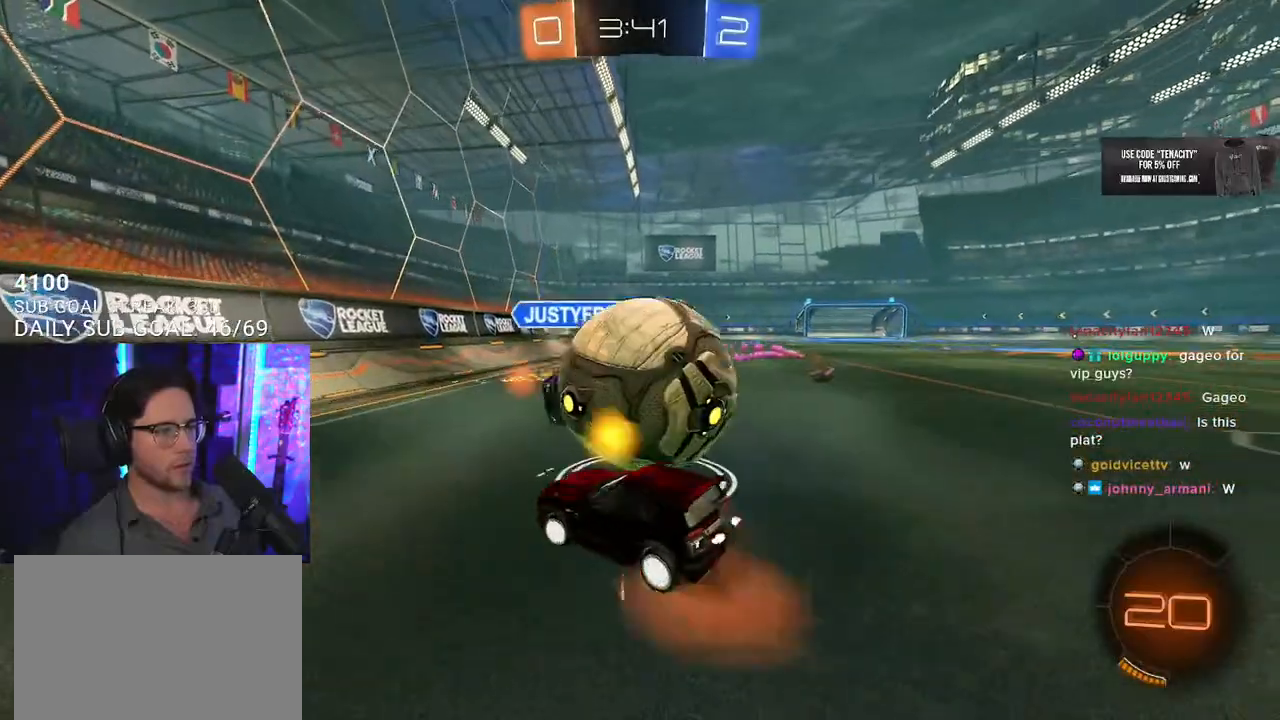
{"buttons": ["R2"], "left_stick": "right", "right_stick": "center", "events": [[17, "CROSS", "up"], [133, "left_stick", "right"], [250, "L3", "down"], [483, "L3", "up"]]}
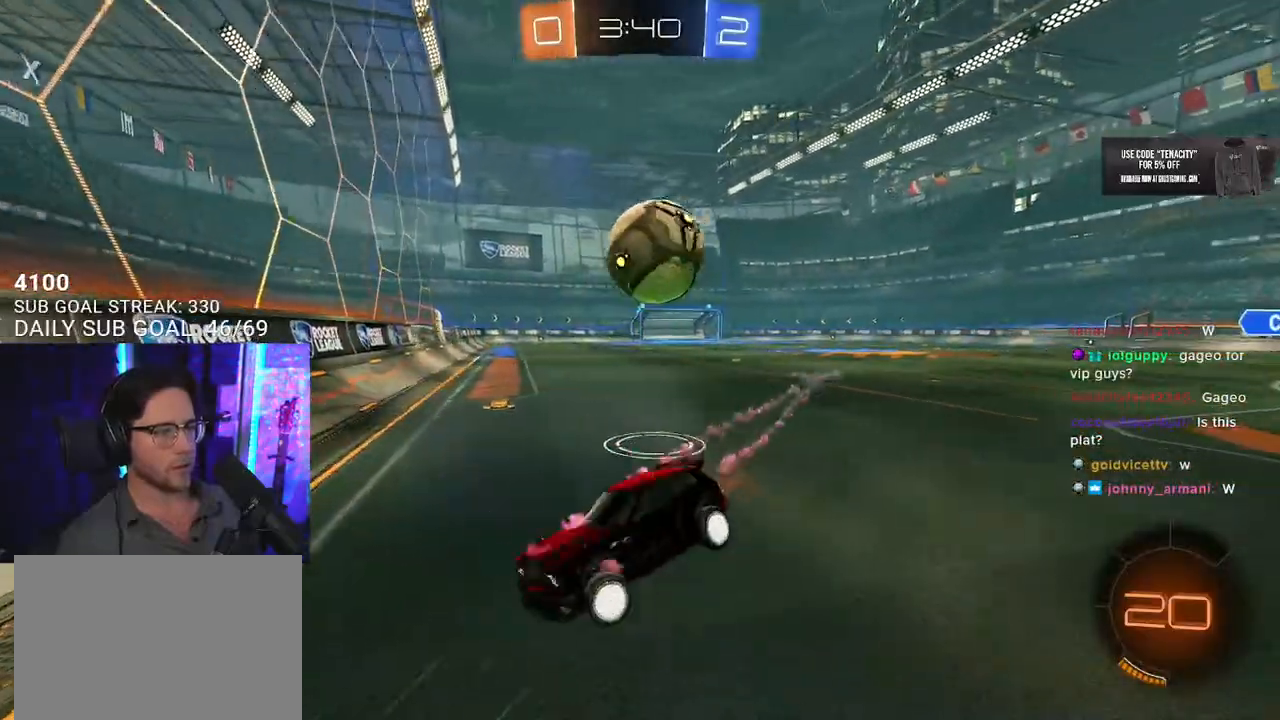
{"buttons": ["R2"], "left_stick": "right", "right_stick": "center", "events": [[133, "left_stick", "down"], [183, "L2", "down"], [250, "left_stick", "left"], [333, "left_stick", "up"], [350, "L2", "up"], [383, "CROSS", "down"], [467, "left_stick", "right"], [500, "CROSS", "up"]]}
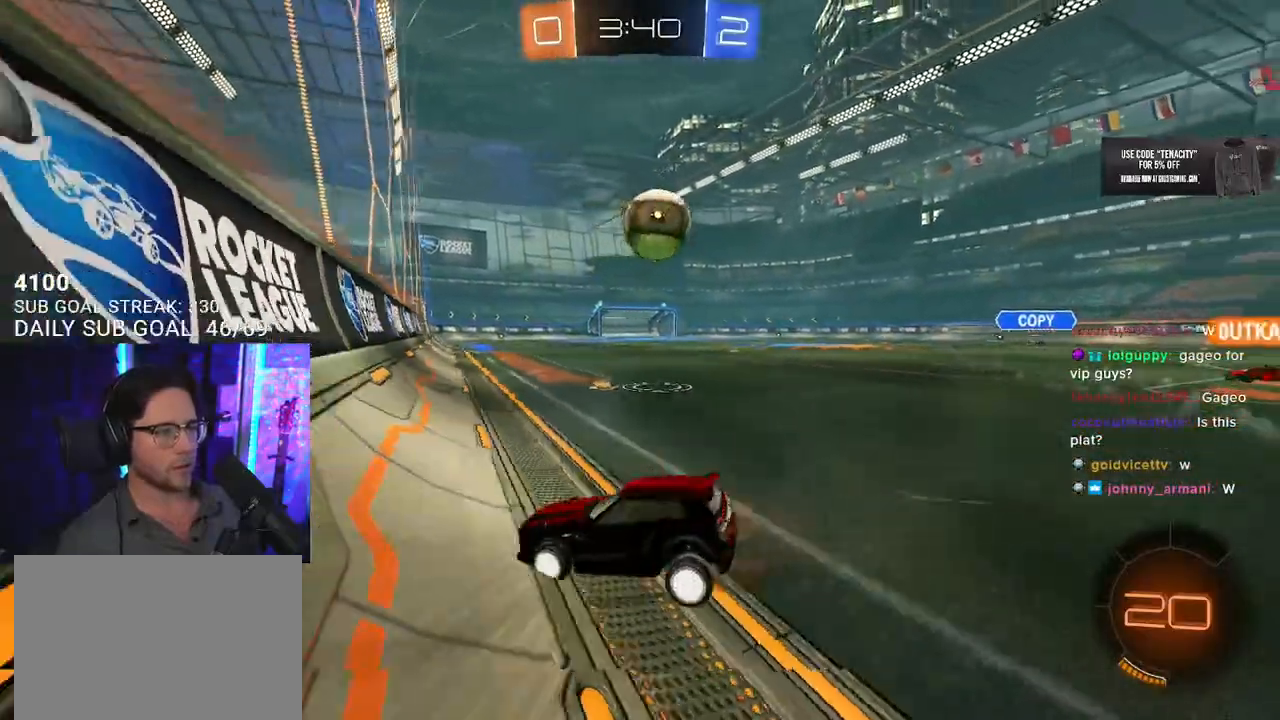
{"buttons": ["R1", "R2"], "left_stick": "center", "right_stick": "center", "events": [[367, "R1", "down"], [433, "left_stick", "center"]]}
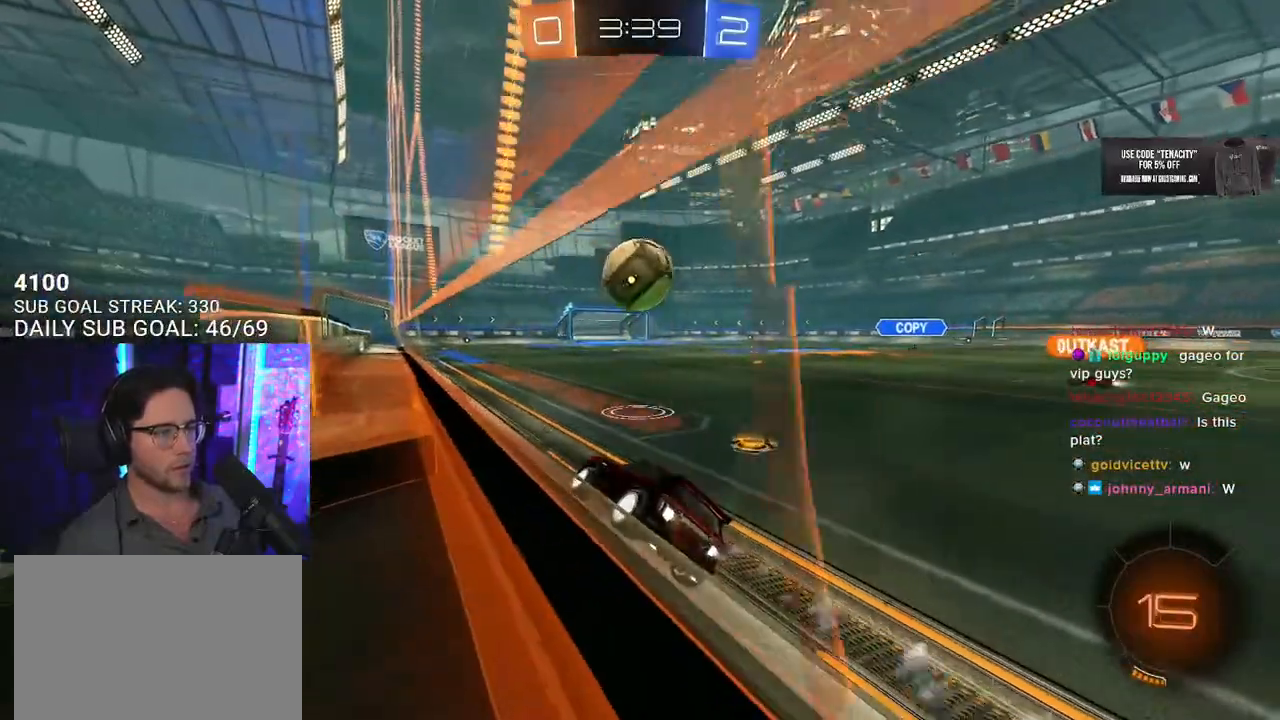
{"buttons": ["R2"], "left_stick": "center", "right_stick": "center", "events": [[350, "CROSS", "down"], [350, "R1", "up"], [450, "CROSS", "up"]]}
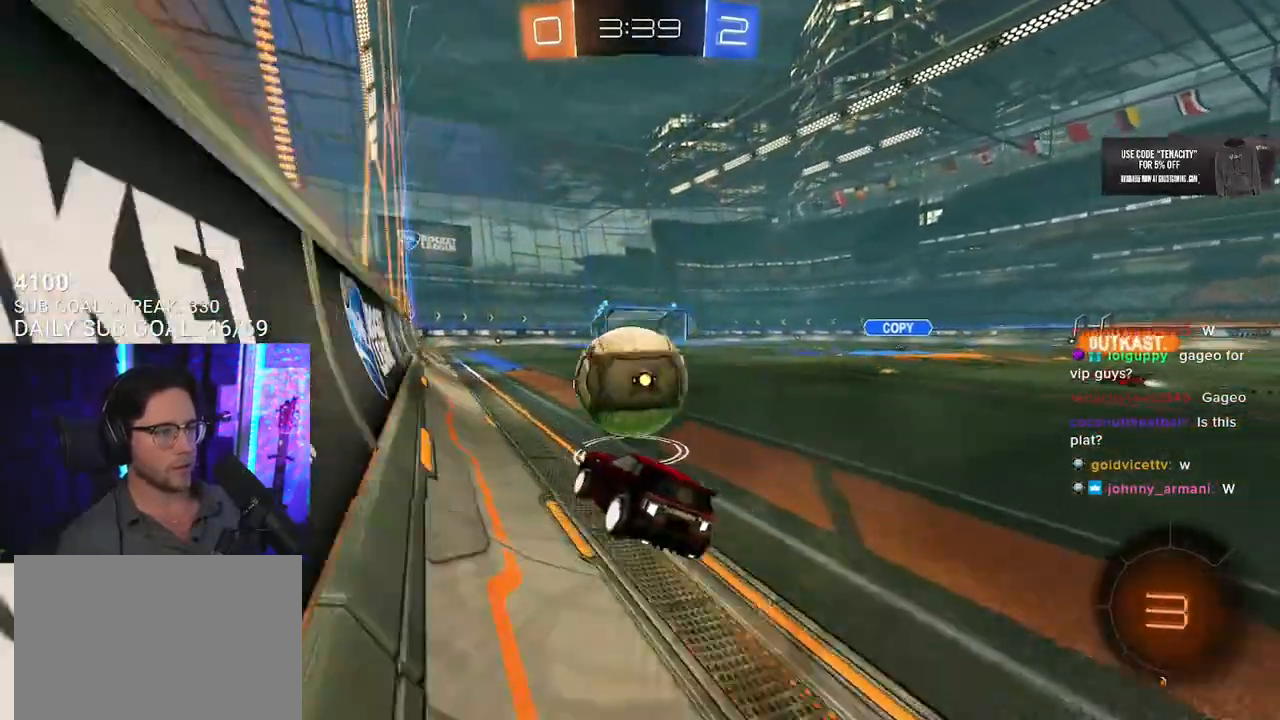
{"buttons": ["R2"], "left_stick": "left", "right_stick": "center", "events": [[50, "left_stick", "up"], [167, "left_stick", "center"], [217, "left_stick", "down-left"], [433, "left_stick", "left"]]}
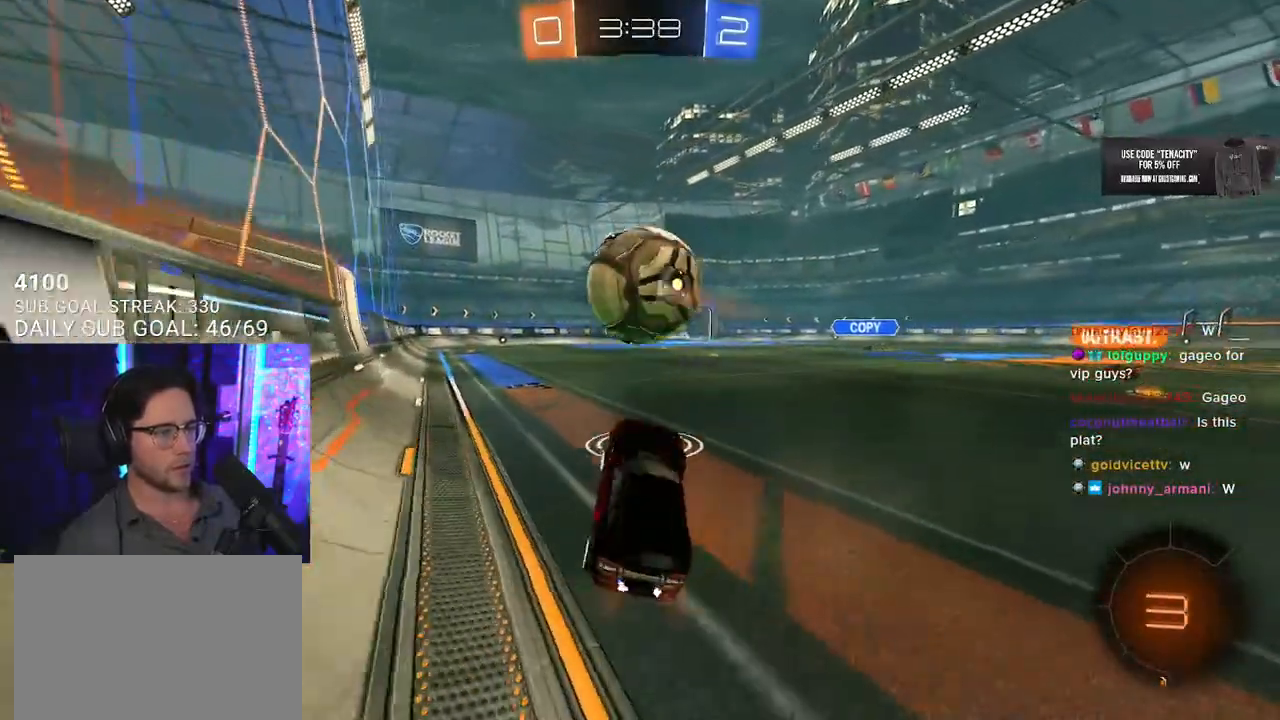
{"buttons": ["R2"], "left_stick": "center", "right_stick": "center", "events": [[50, "left_stick", "up"], [167, "CROSS", "down"], [300, "CROSS", "up"], [333, "left_stick", "center"]]}
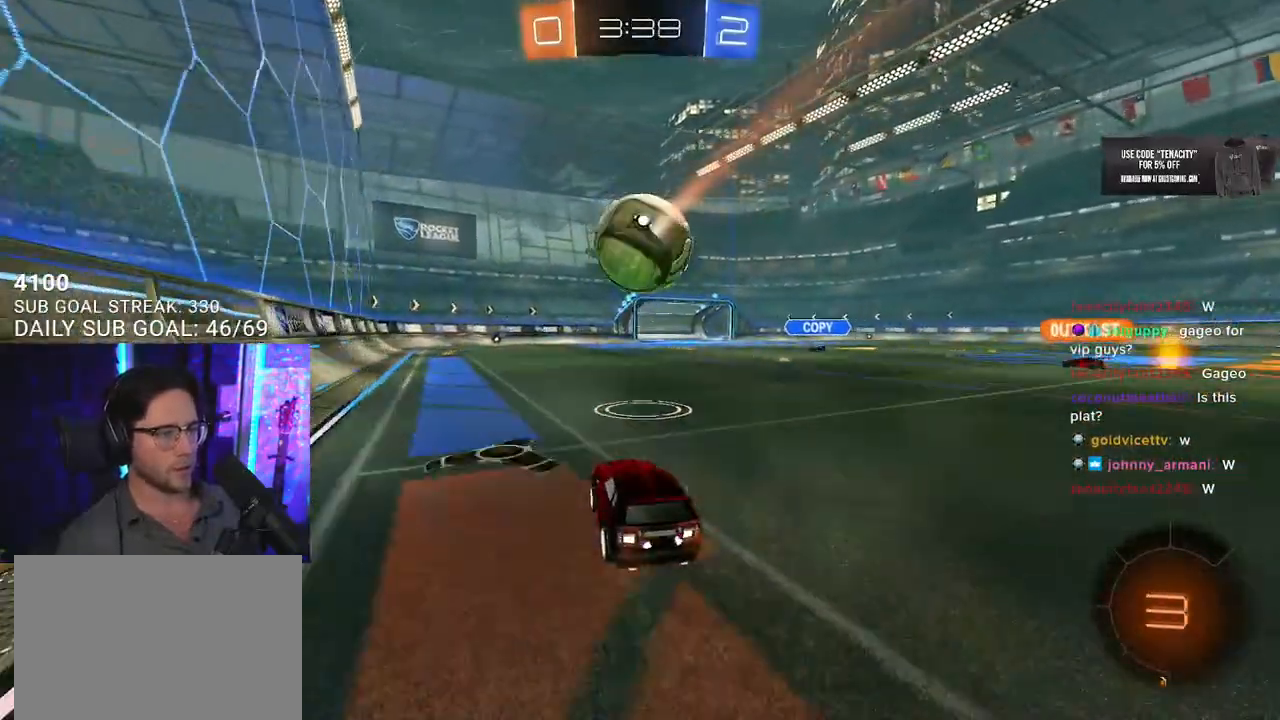
{"buttons": ["CROSS", "R1", "R2"], "left_stick": "center", "right_stick": "center", "events": [[350, "CROSS", "down"], [367, "R1", "down"]]}
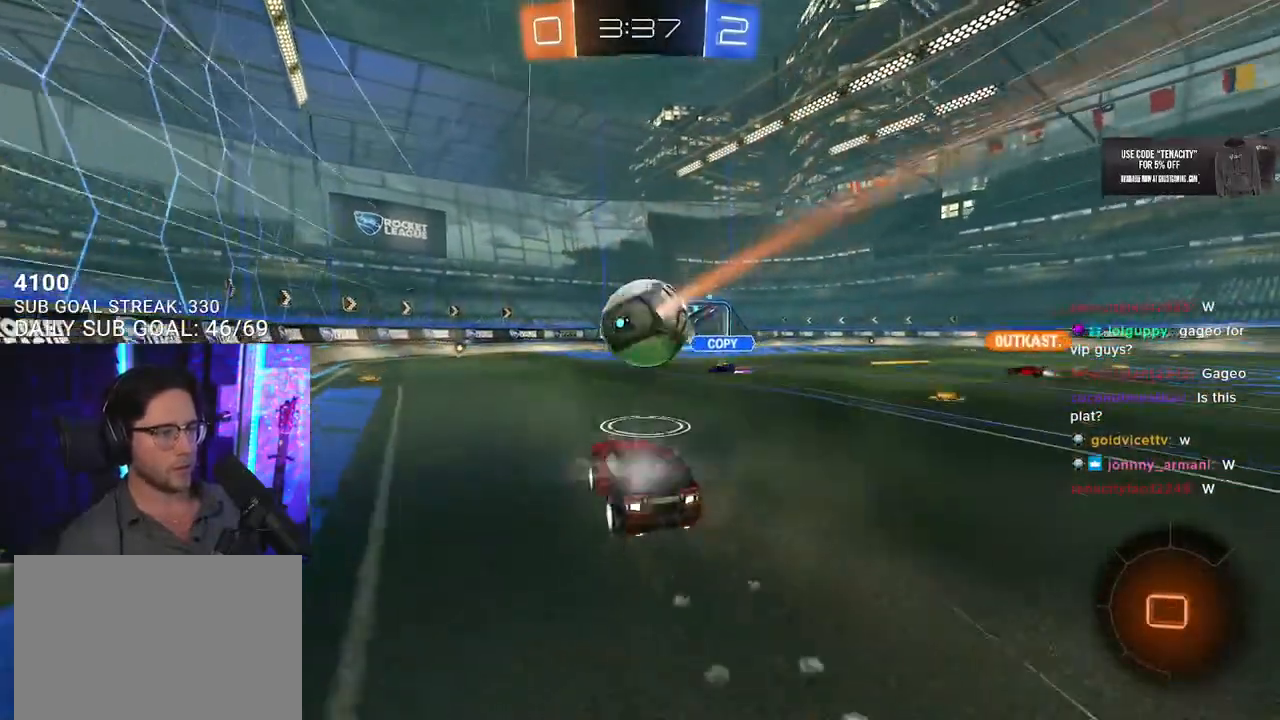
{"buttons": ["R2", "L3"], "left_stick": "down", "right_stick": "center", "events": [[67, "CROSS", "up"], [83, "R1", "up"], [300, "left_stick", "up-right"], [333, "CROSS", "down"], [333, "R1", "down"], [383, "L3", "down"], [383, "SQUARE", "down"], [450, "R1", "up"], [450, "SQUARE", "up"], [450, "left_stick", "down"], [500, "CROSS", "up"]]}
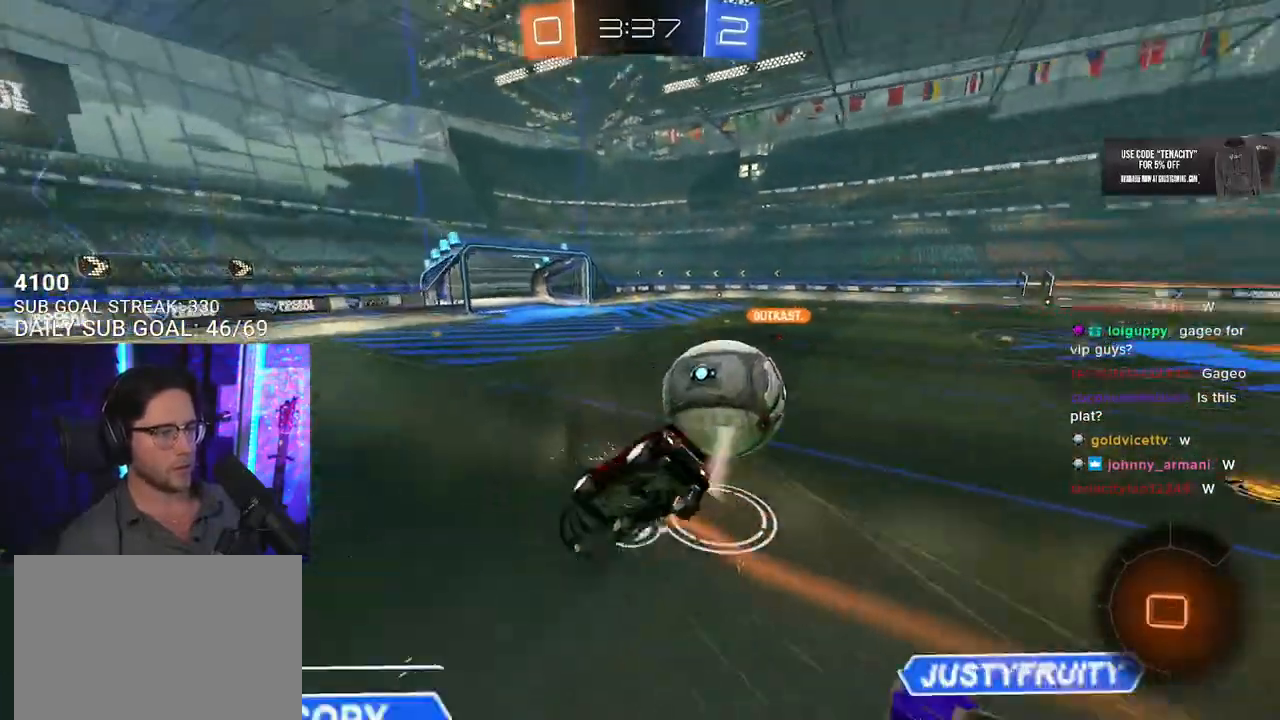
{"buttons": ["R2", "L3"], "left_stick": "down-right", "right_stick": "center", "events": [[250, "left_stick", "right"], [367, "left_stick", "down-right"]]}
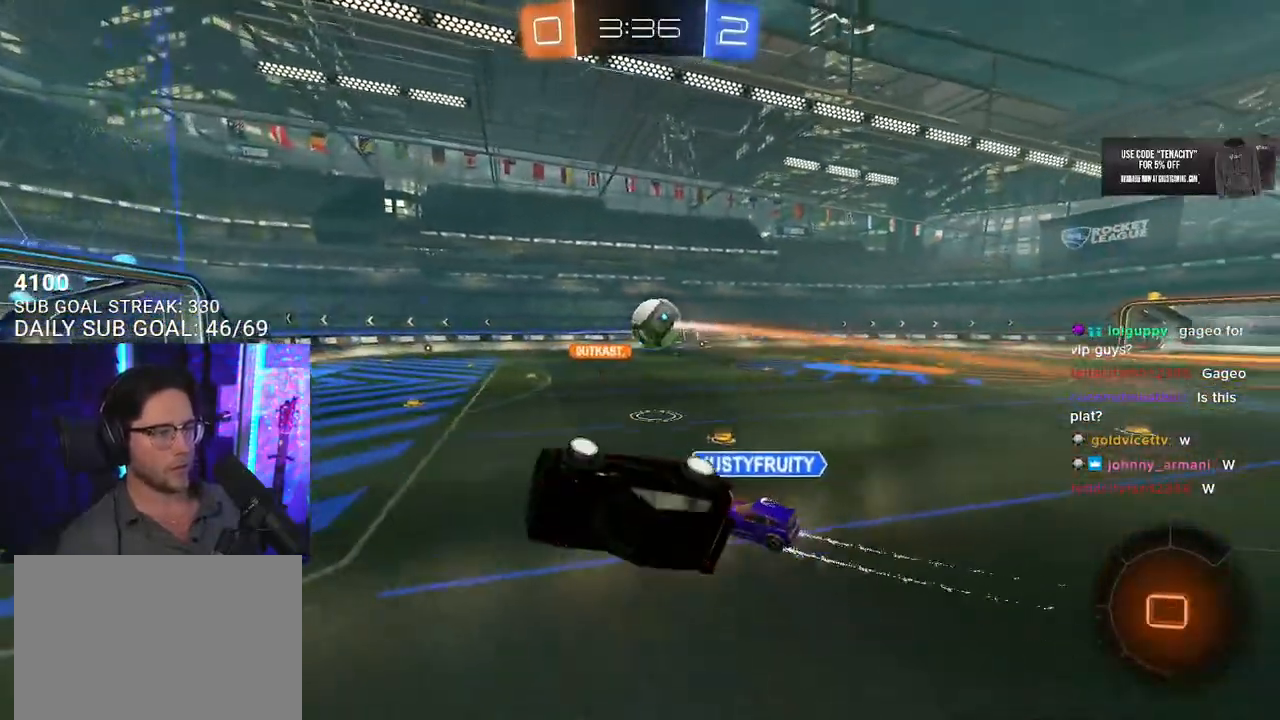
{"buttons": ["R2"], "left_stick": "center", "right_stick": "center", "events": [[17, "left_stick", "down"], [100, "R2", "up"], [167, "left_stick", "up"], [200, "L3", "up"], [250, "left_stick", "center"], [283, "R2", "down"]]}